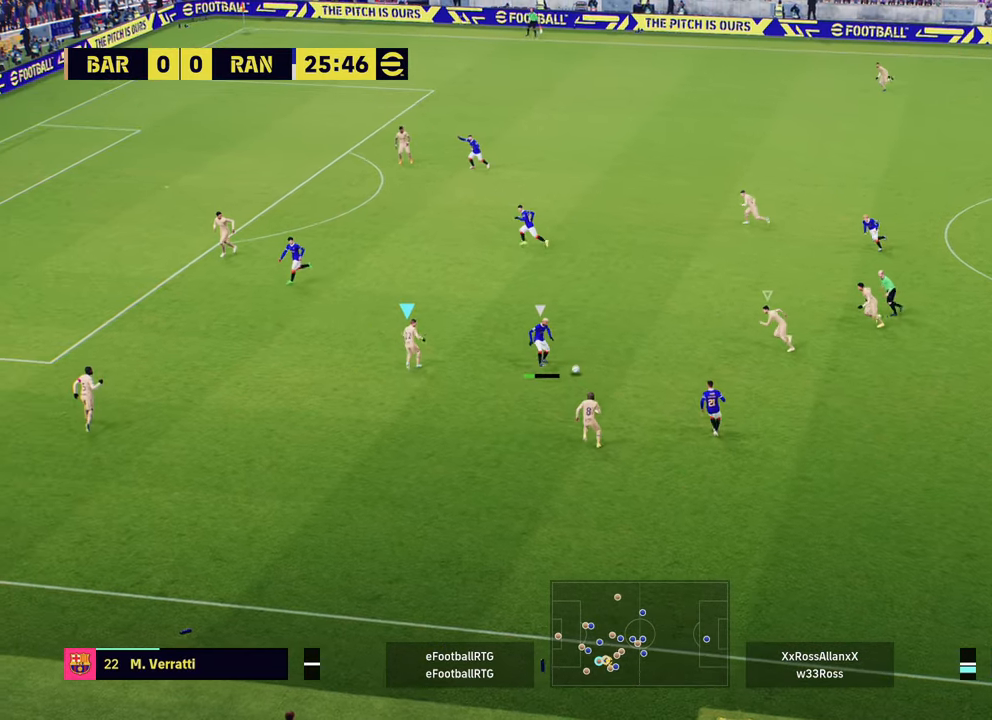
Gameplay with a controller (PlayStation layout); each line is a JSON object with the inputs held at the frame after it. "events" lists button and stick changes between this image and that frame as [ms after this image, input, new state], when the widget could be followed in between.
{"buttons": ["R2"], "left_stick": "up-left", "right_stick": "center", "events": [[450, "left_stick", "up-left"]]}
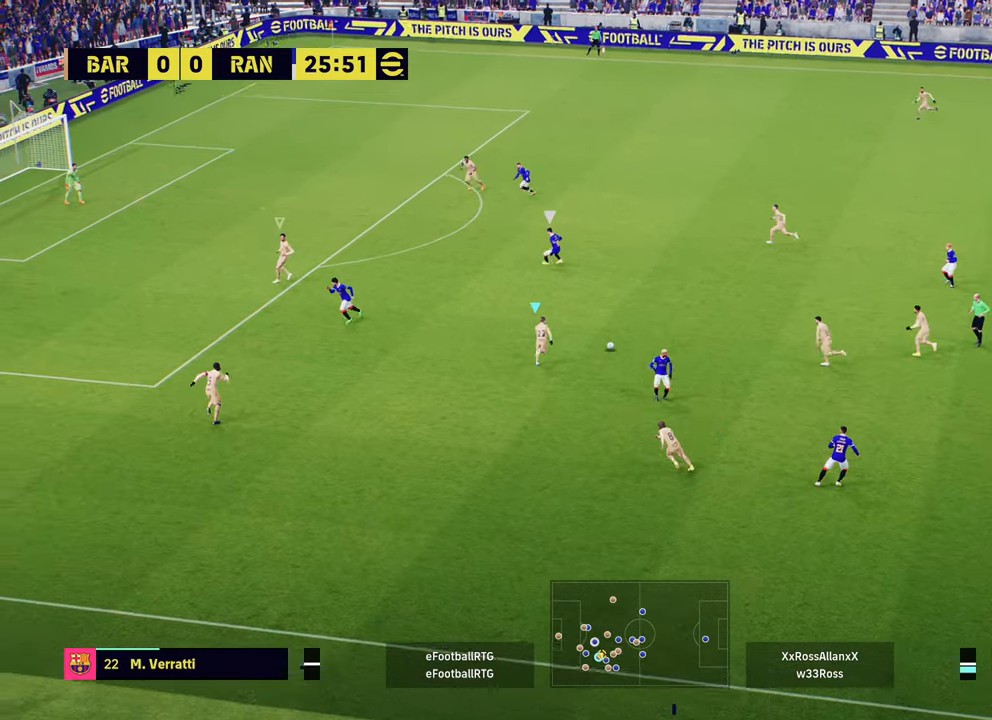
{"buttons": ["R2"], "left_stick": "up-left", "right_stick": "center", "events": []}
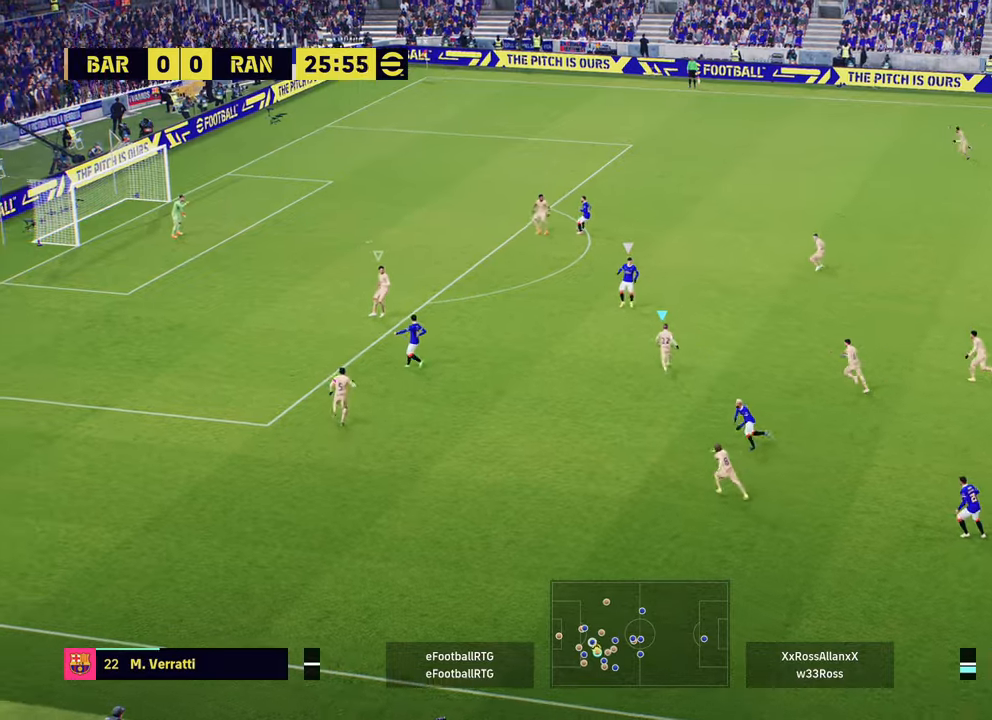
{"buttons": ["R2"], "left_stick": "up-left", "right_stick": "center", "events": []}
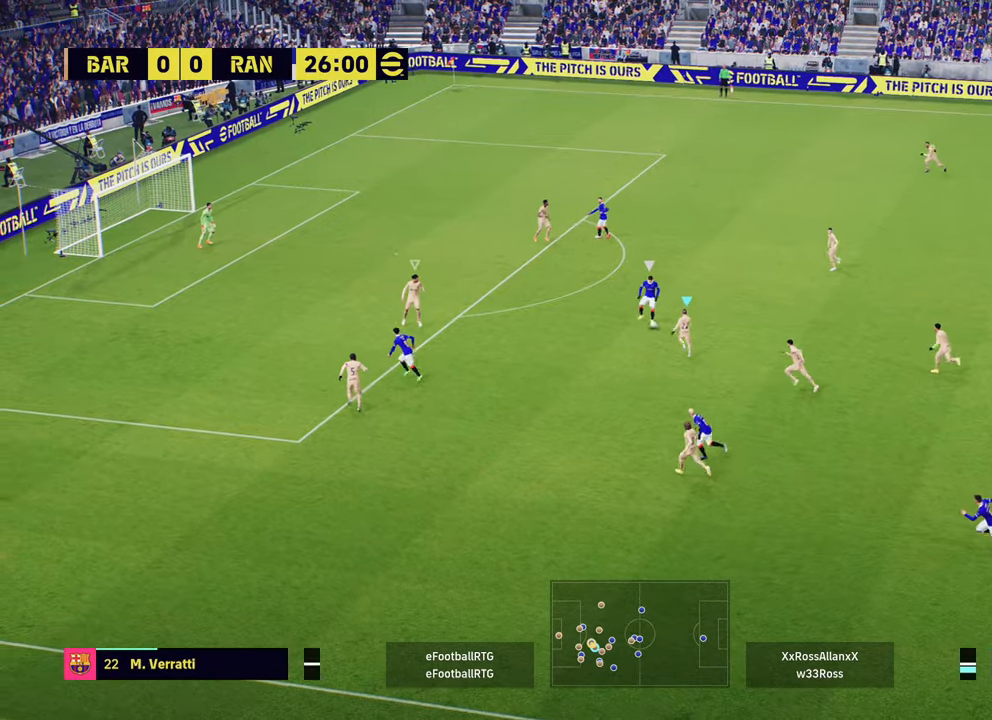
{"buttons": ["R2"], "left_stick": "up-left", "right_stick": "center", "events": []}
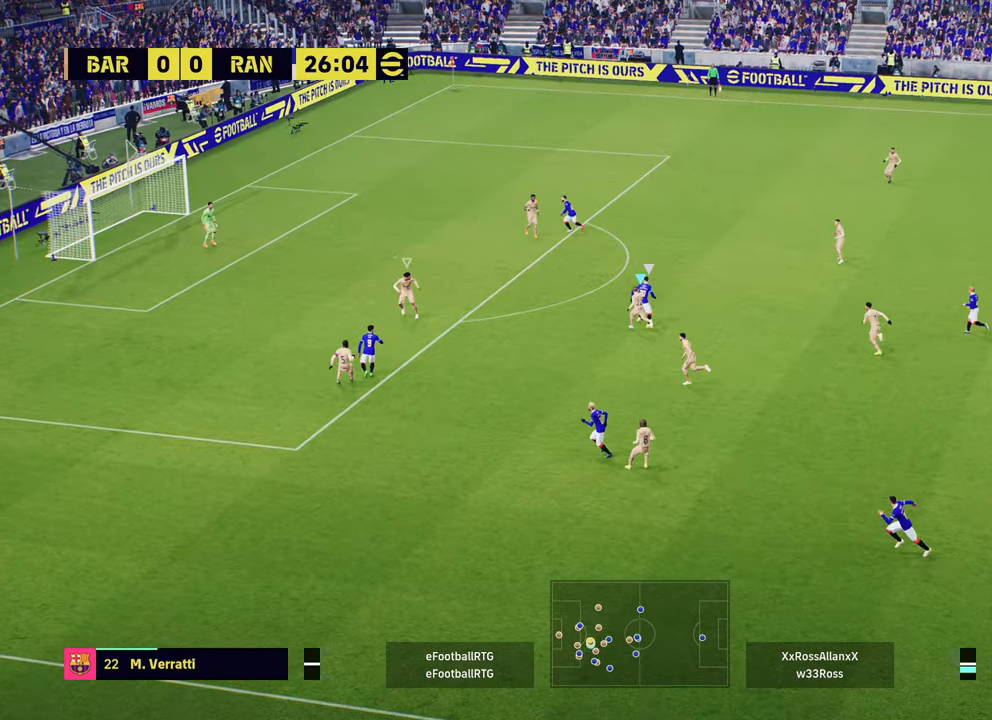
{"buttons": ["R2"], "left_stick": "up-right", "right_stick": "center", "events": [[100, "left_stick", "up-right"]]}
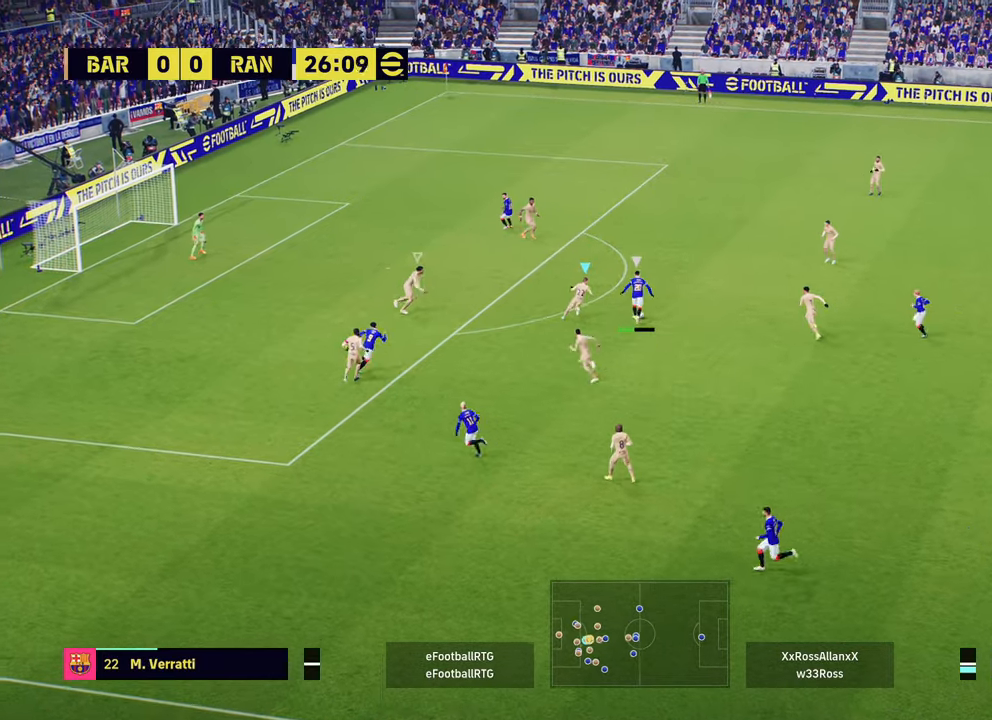
{"buttons": [], "left_stick": "up-left", "right_stick": "center", "events": [[217, "L2", "down"], [334, "R2", "up"], [467, "L2", "up"], [501, "left_stick", "up-left"]]}
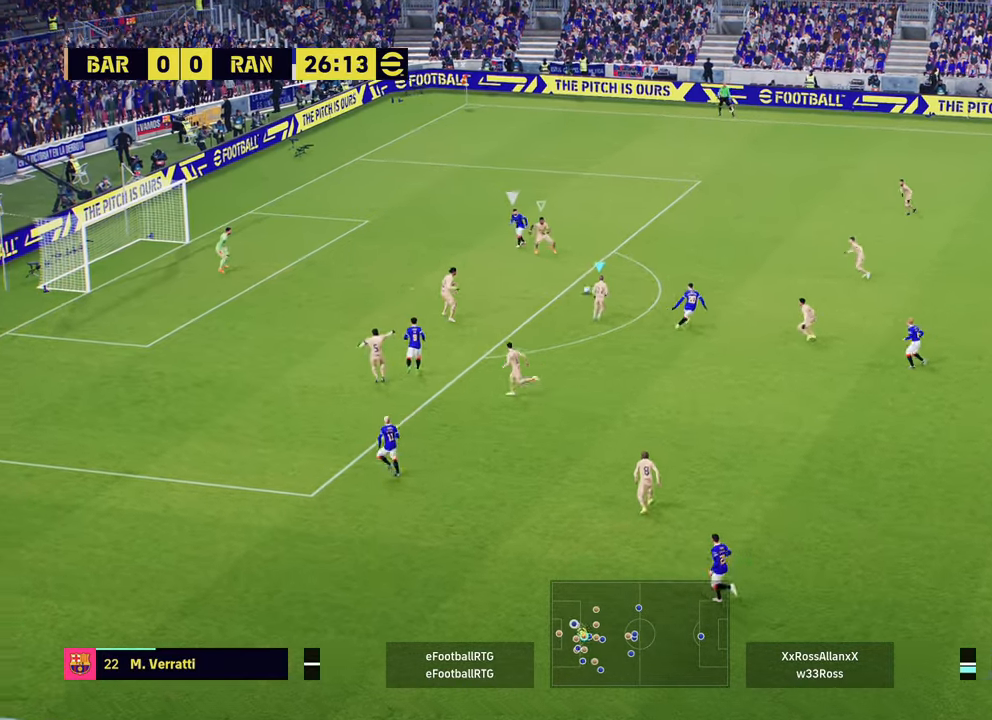
{"buttons": [], "left_stick": "down", "right_stick": "center", "events": [[50, "L1", "down"], [83, "R2", "down"], [200, "left_stick", "down-left"], [216, "L1", "up"], [417, "left_stick", "down"], [483, "R2", "up"]]}
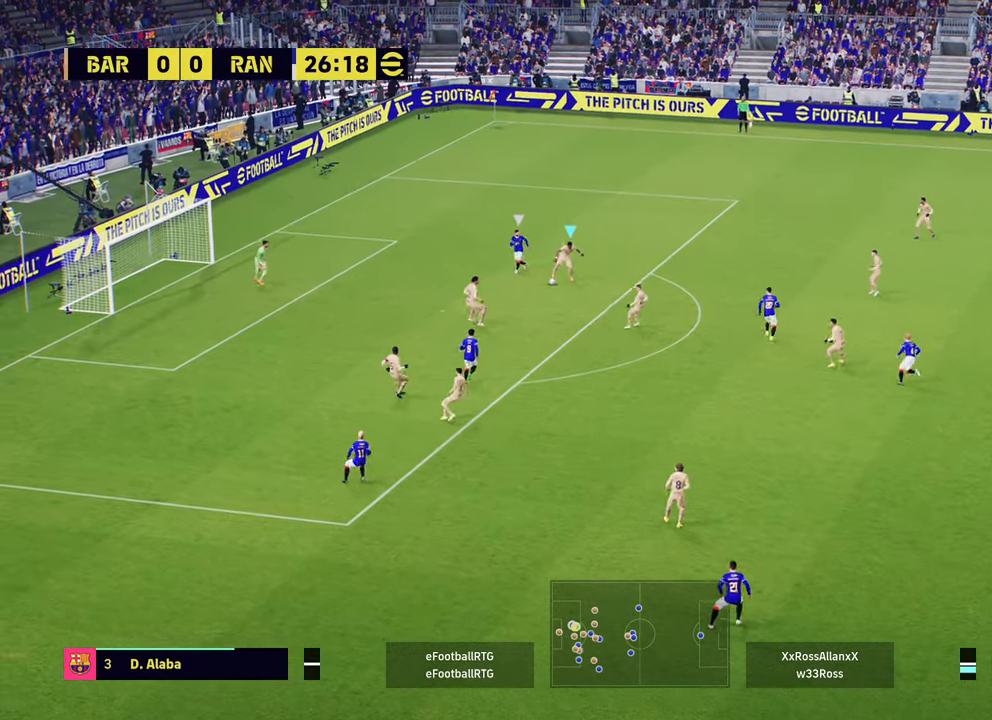
{"buttons": [], "left_stick": "right", "right_stick": "center", "events": [[150, "left_stick", "right"]]}
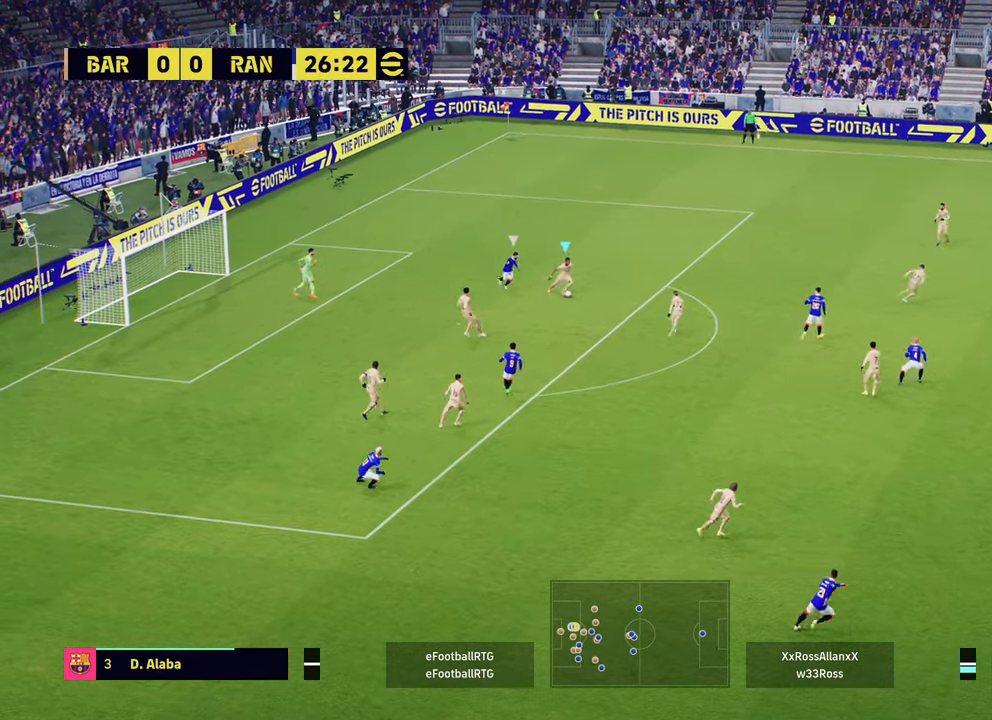
{"buttons": [], "left_stick": "up-right", "right_stick": "center", "events": [[66, "left_stick", "up-right"], [166, "CROSS", "down"], [383, "CROSS", "up"]]}
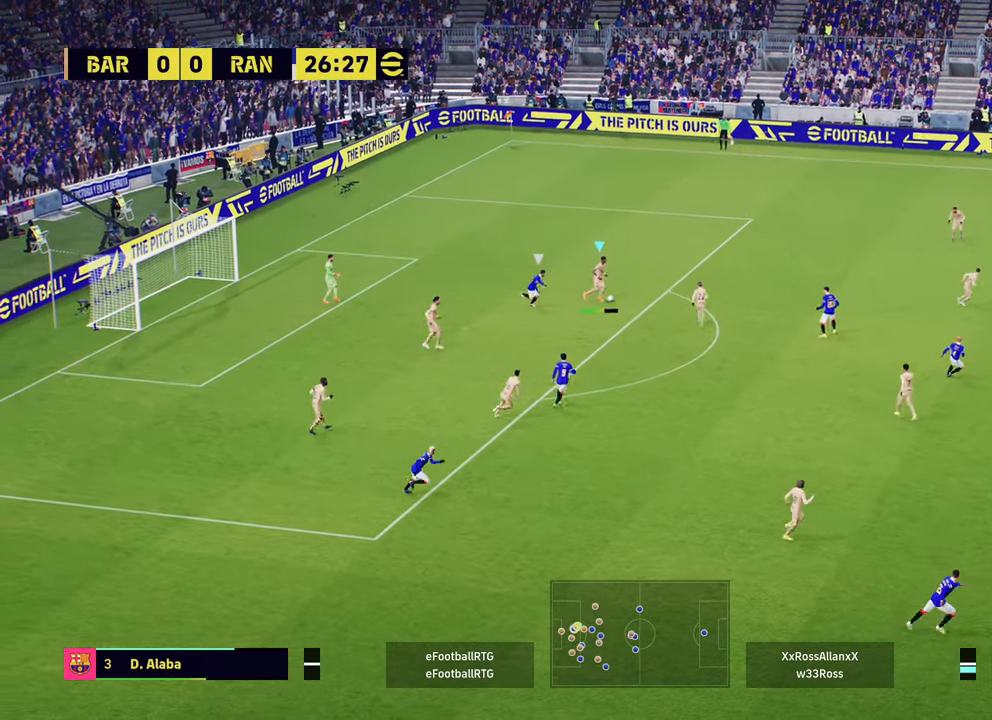
{"buttons": [], "left_stick": "center", "right_stick": "center", "events": [[117, "left_stick", "center"]]}
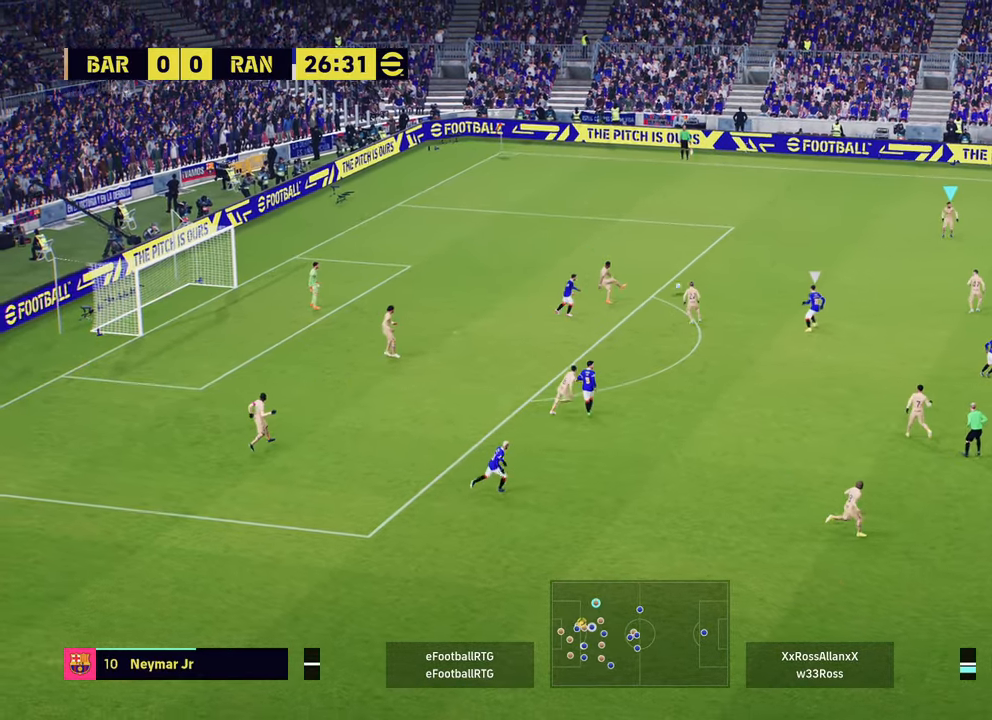
{"buttons": [], "left_stick": "down-right", "right_stick": "center", "events": [[367, "left_stick", "down-right"]]}
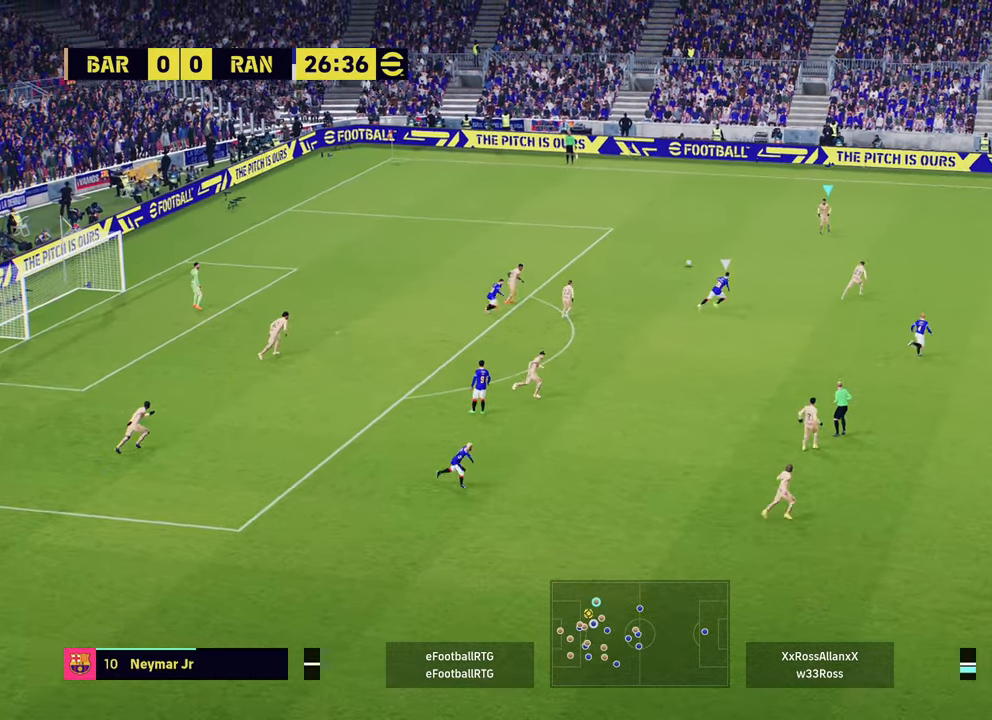
{"buttons": [], "left_stick": "right", "right_stick": "center", "events": [[200, "left_stick", "right"]]}
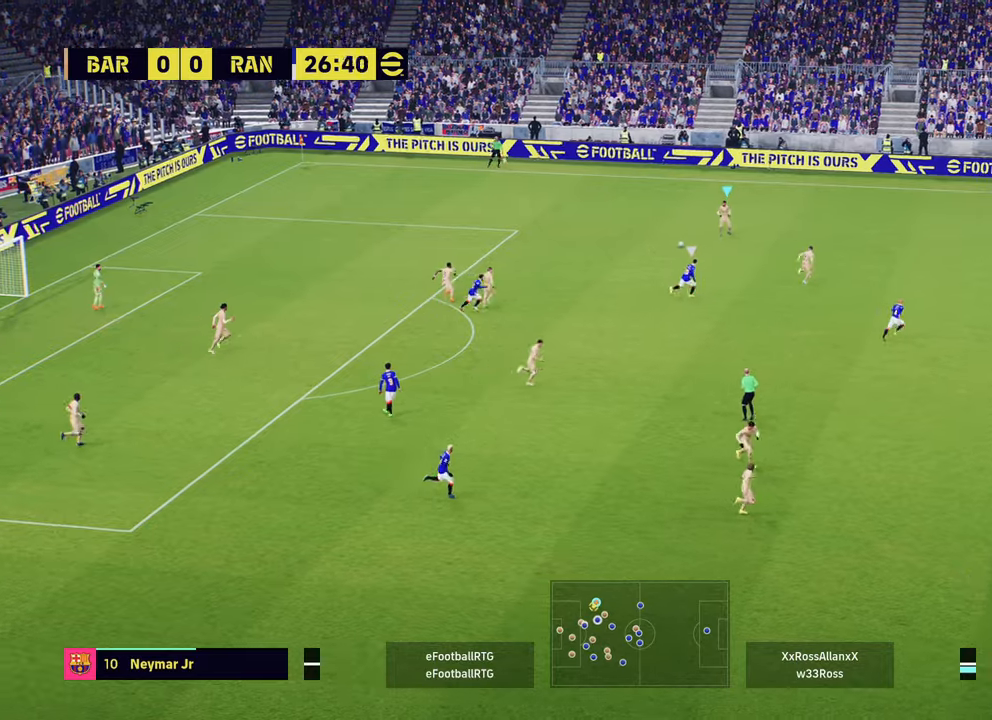
{"buttons": [], "left_stick": "down-right", "right_stick": "center", "events": [[83, "left_stick", "down-right"]]}
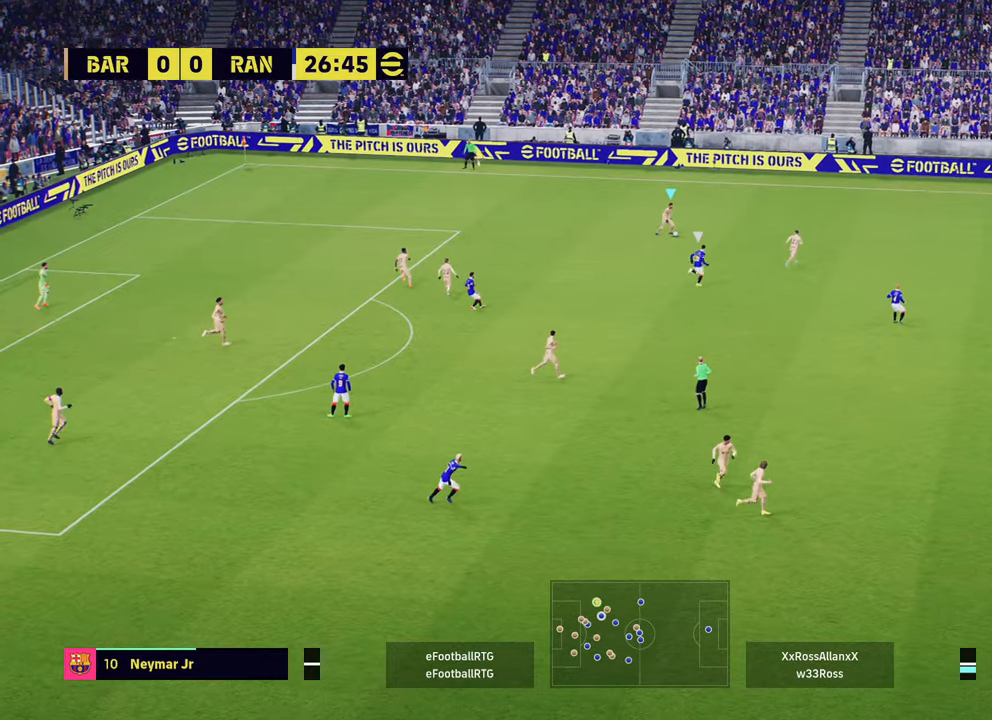
{"buttons": [], "left_stick": "down", "right_stick": "center", "events": [[334, "right_stick", "down-right"], [350, "left_stick", "center"], [434, "left_stick", "down"], [467, "right_stick", "center"]]}
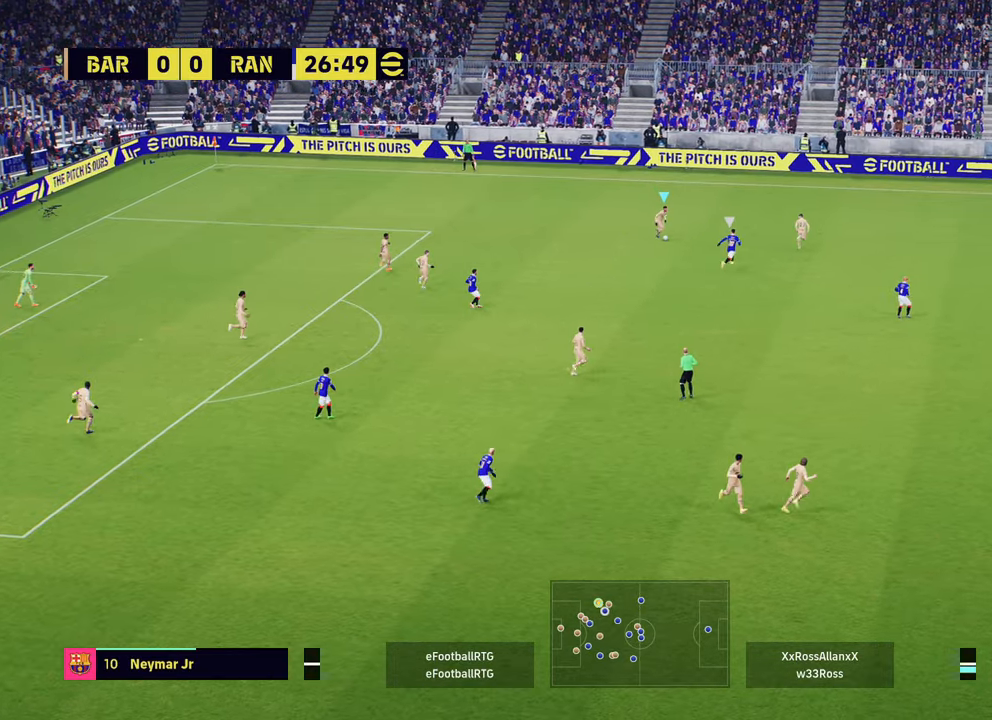
{"buttons": [], "left_stick": "down", "right_stick": "center", "events": []}
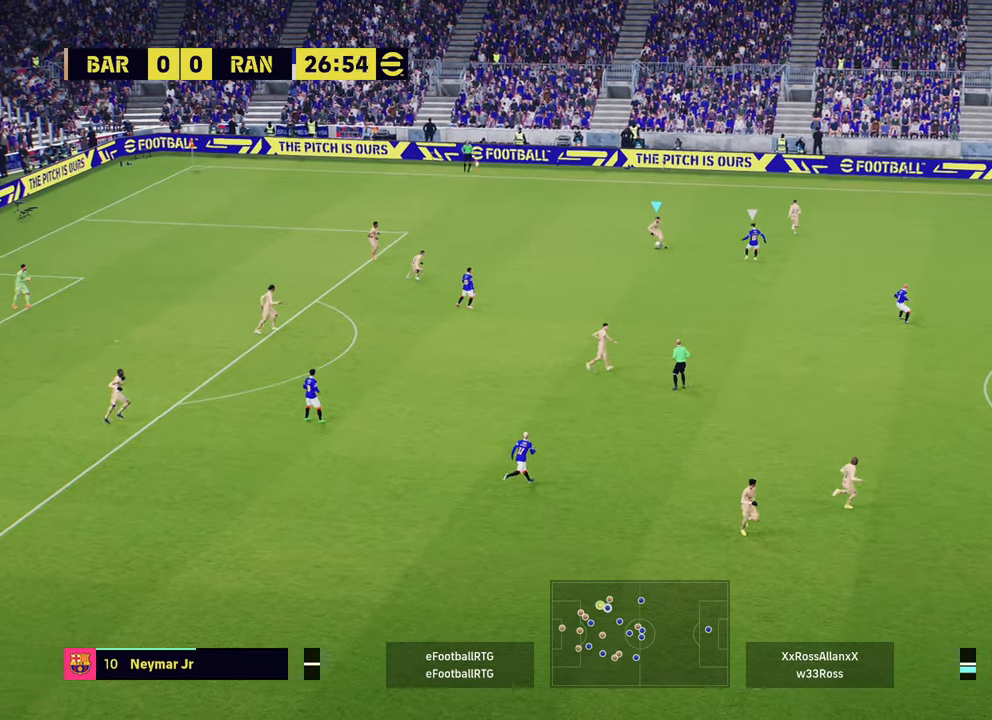
{"buttons": [], "left_stick": "down", "right_stick": "center", "events": [[334, "TRIANGLE", "down"], [450, "TRIANGLE", "up"]]}
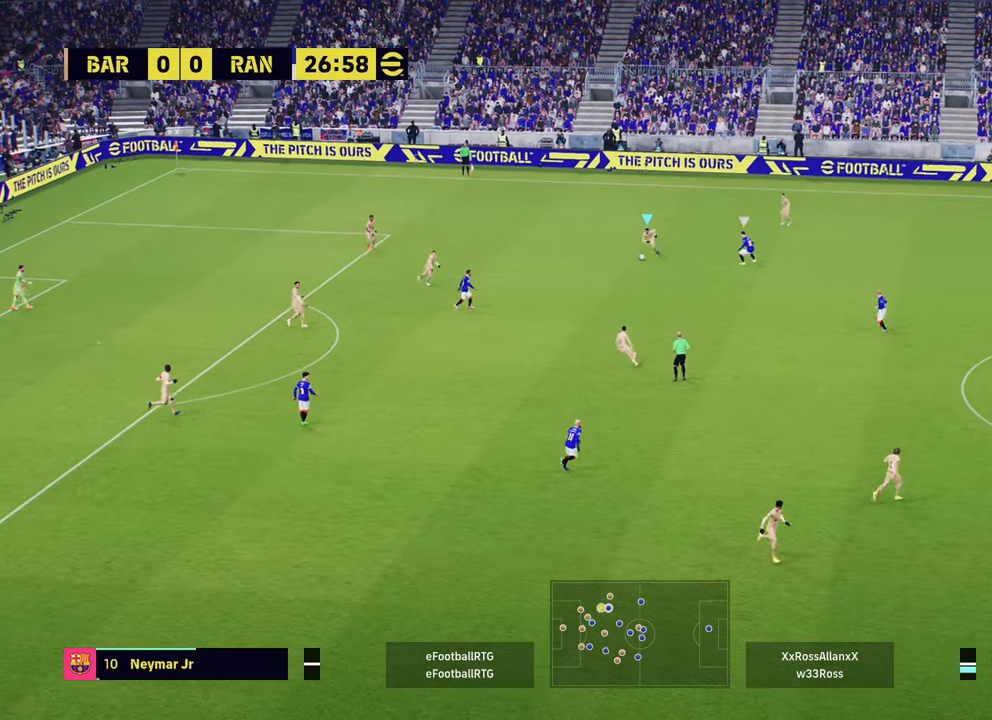
{"buttons": [], "left_stick": "down", "right_stick": "center", "events": []}
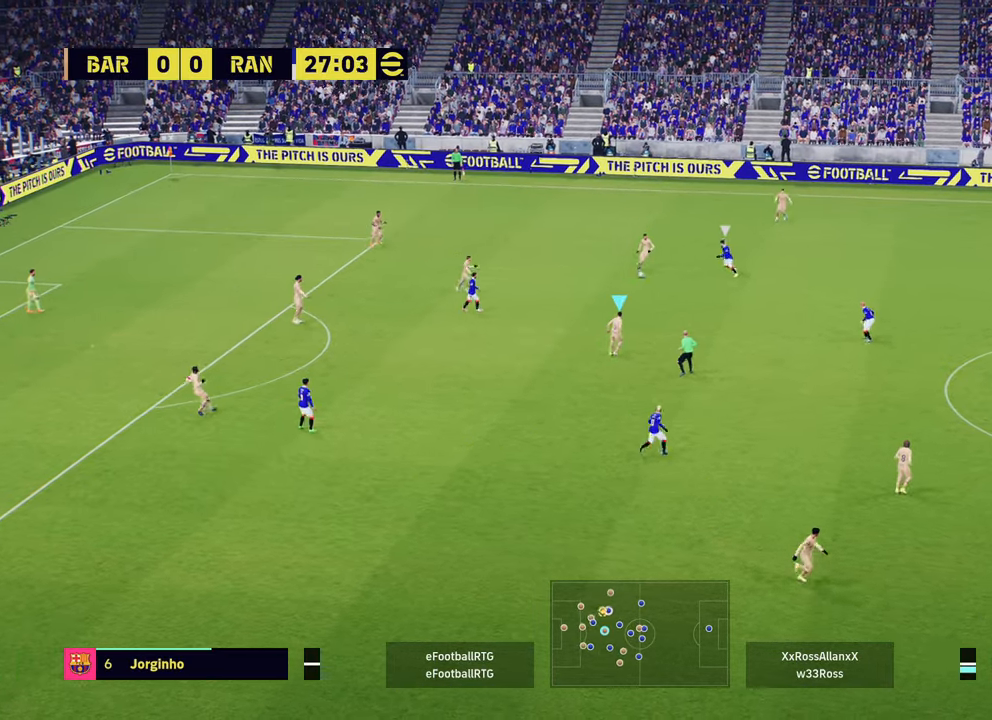
{"buttons": [], "left_stick": "up-right", "right_stick": "center", "events": [[133, "left_stick", "center"], [367, "left_stick", "up-right"]]}
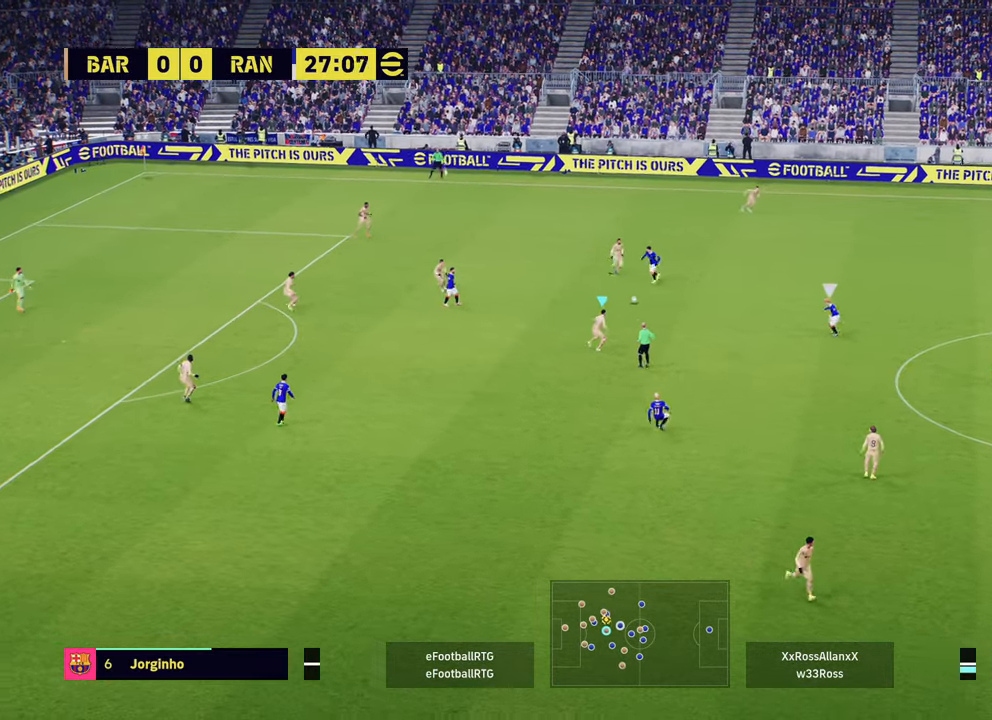
{"buttons": [], "left_stick": "up-right", "right_stick": "center", "events": [[217, "CIRCLE", "down"], [350, "CIRCLE", "up"]]}
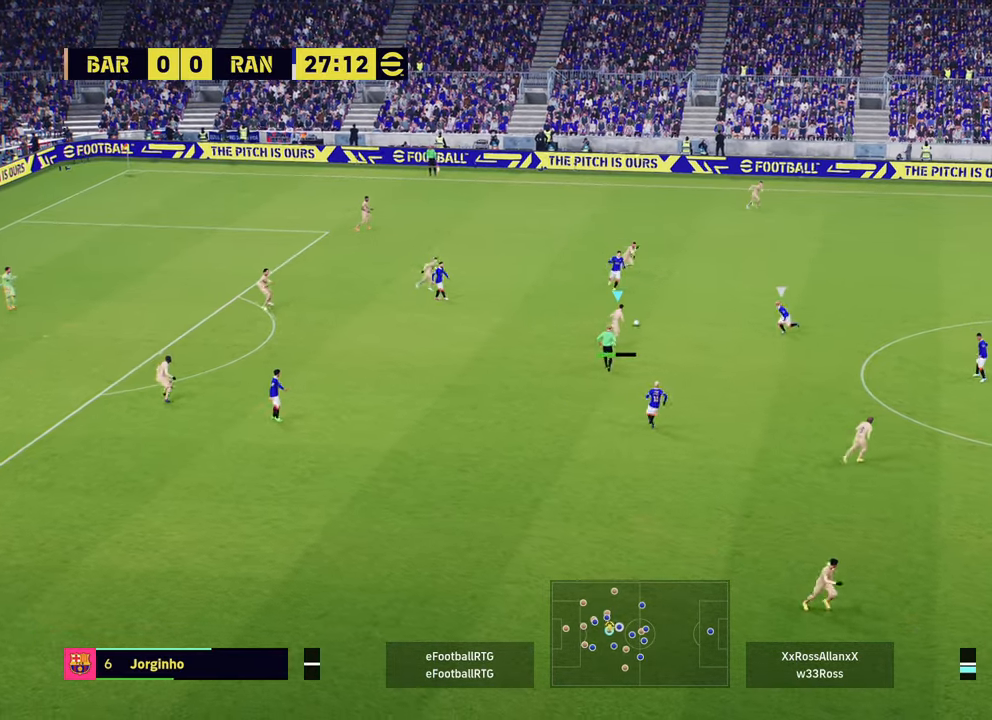
{"buttons": [], "left_stick": "center", "right_stick": "center", "events": [[484, "left_stick", "center"]]}
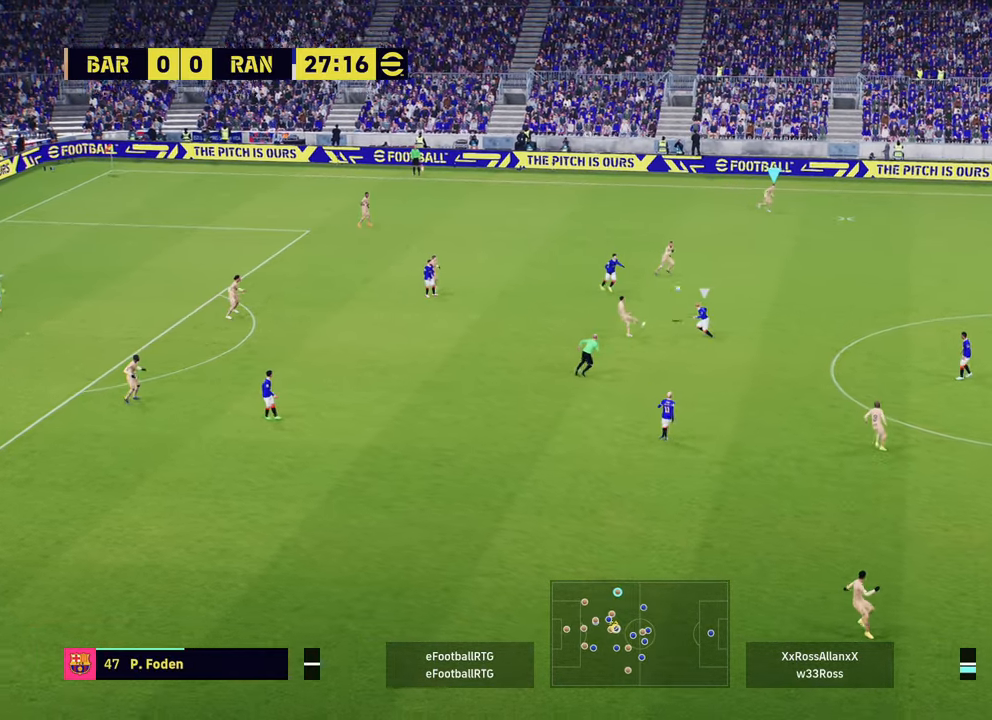
{"buttons": [], "left_stick": "center", "right_stick": "center", "events": []}
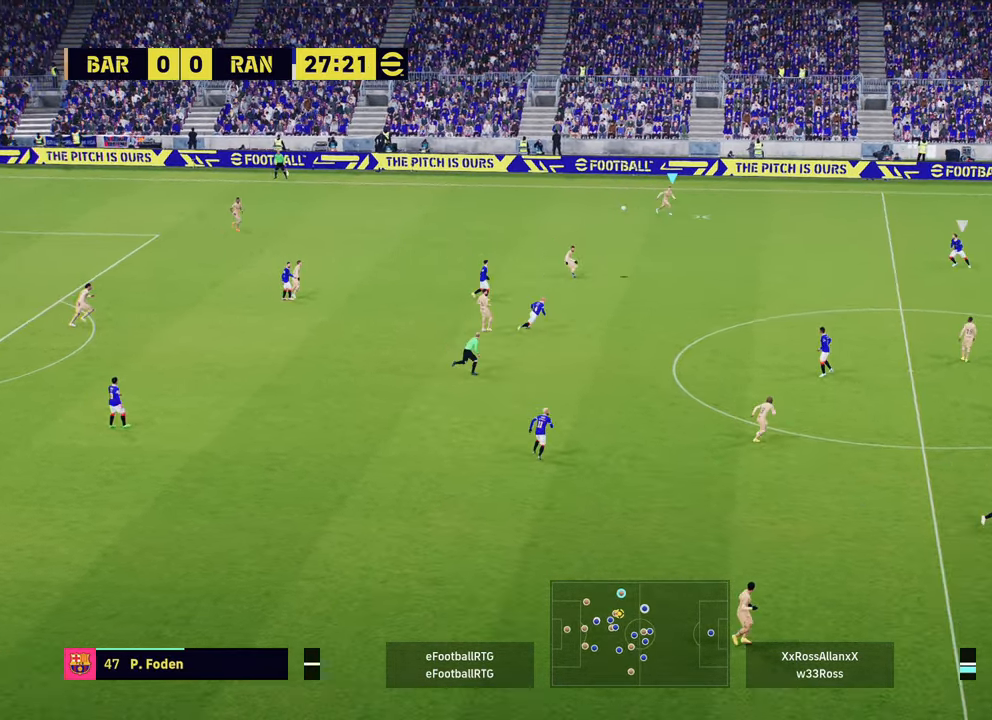
{"buttons": [], "left_stick": "center", "right_stick": "center", "events": [[167, "DPAD_UP", "down"], [251, "DPAD_UP", "up"], [301, "DPAD_UP", "down"], [384, "DPAD_UP", "up"]]}
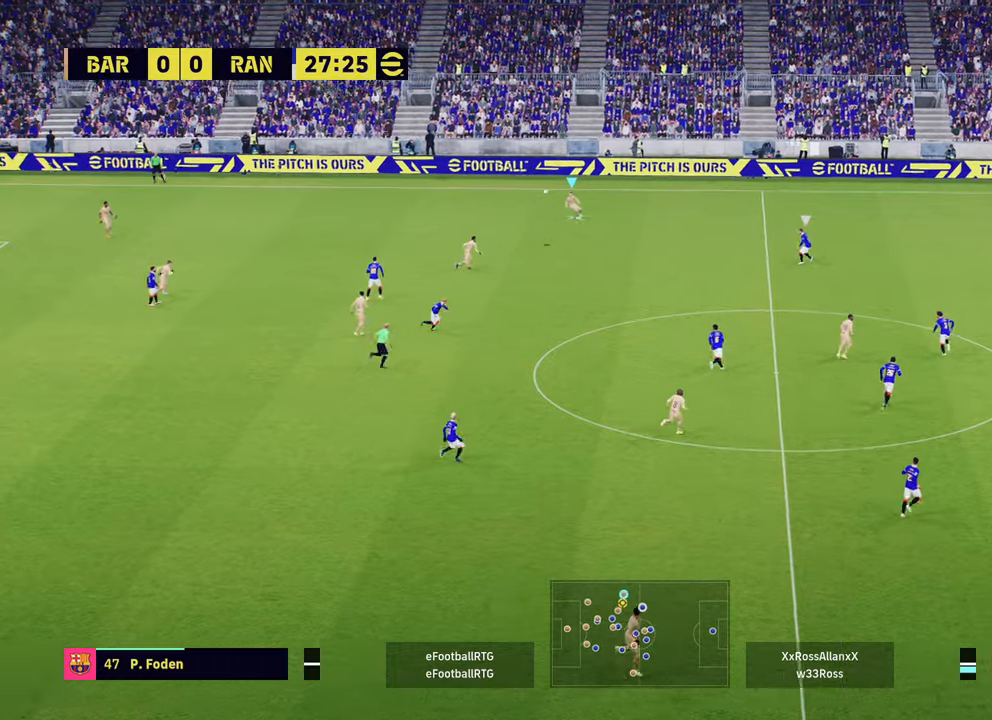
{"buttons": [], "left_stick": "down", "right_stick": "center", "events": [[67, "left_stick", "down"]]}
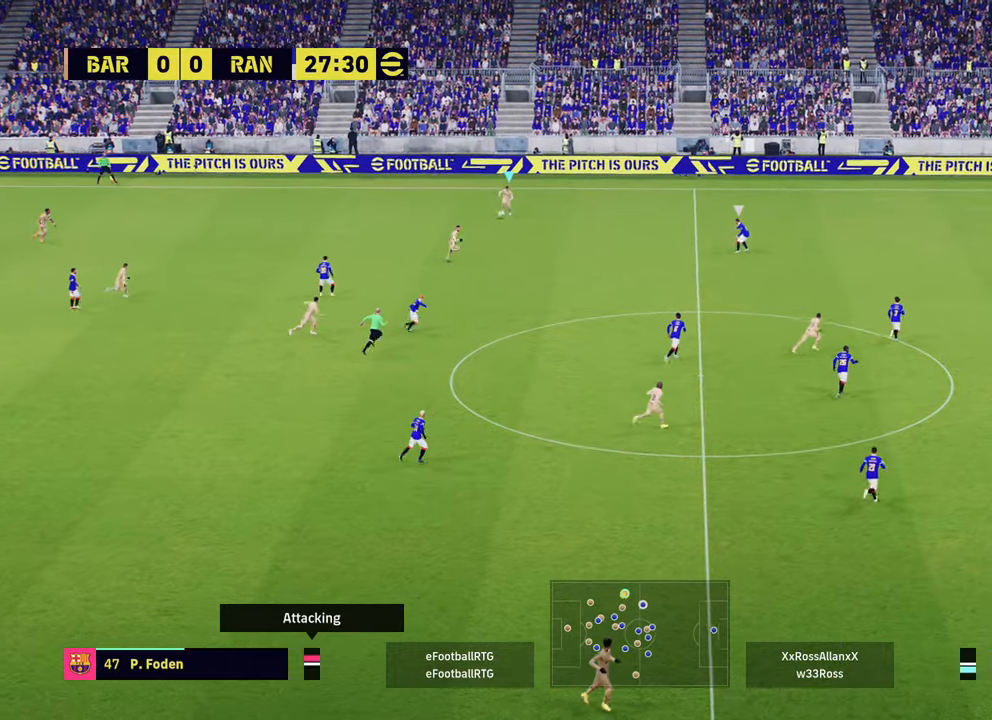
{"buttons": [], "left_stick": "up-right", "right_stick": "center", "events": [[67, "left_stick", "down-right"], [201, "left_stick", "up-right"]]}
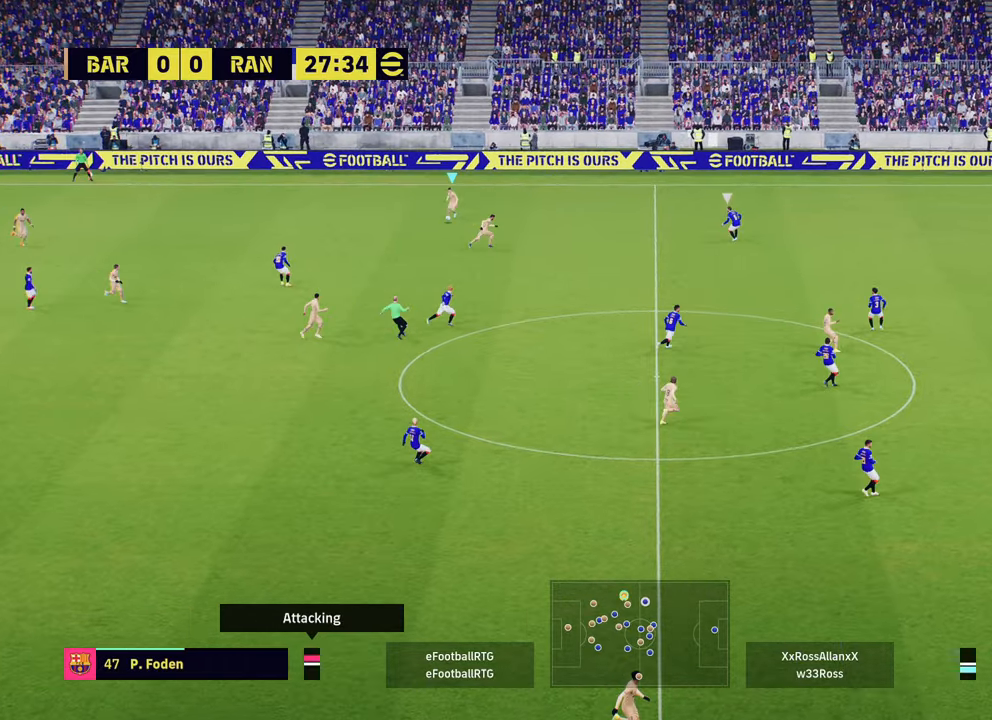
{"buttons": ["L1"], "left_stick": "right", "right_stick": "center", "events": [[450, "L1", "down"], [450, "left_stick", "right"]]}
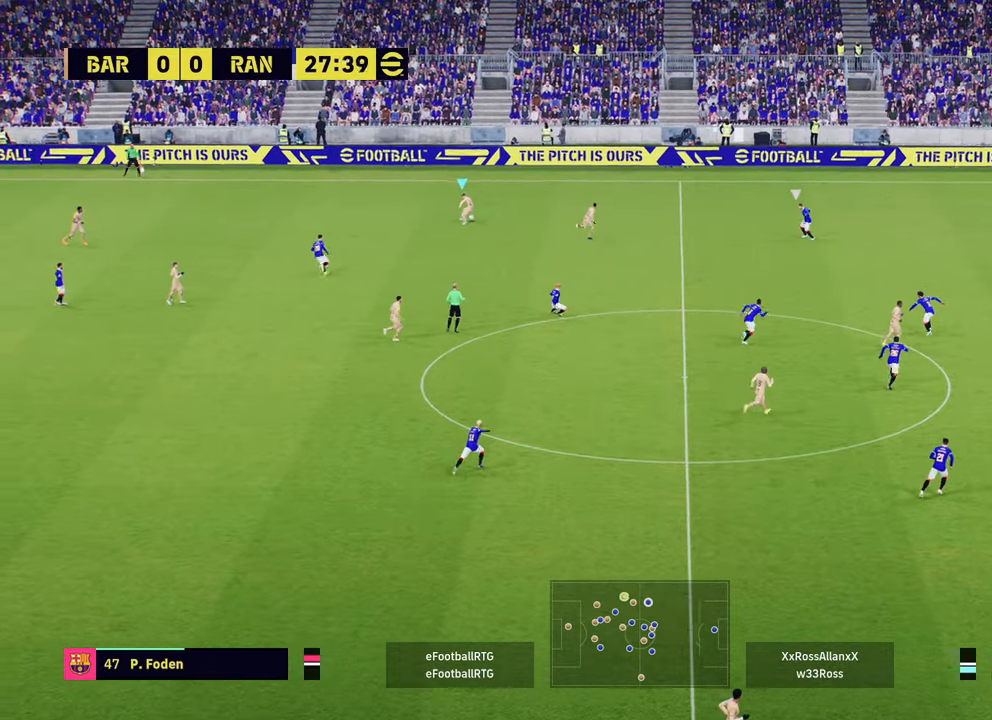
{"buttons": [], "left_stick": "right", "right_stick": "center", "events": [[17, "CROSS", "down"], [100, "CROSS", "up"], [501, "L1", "up"]]}
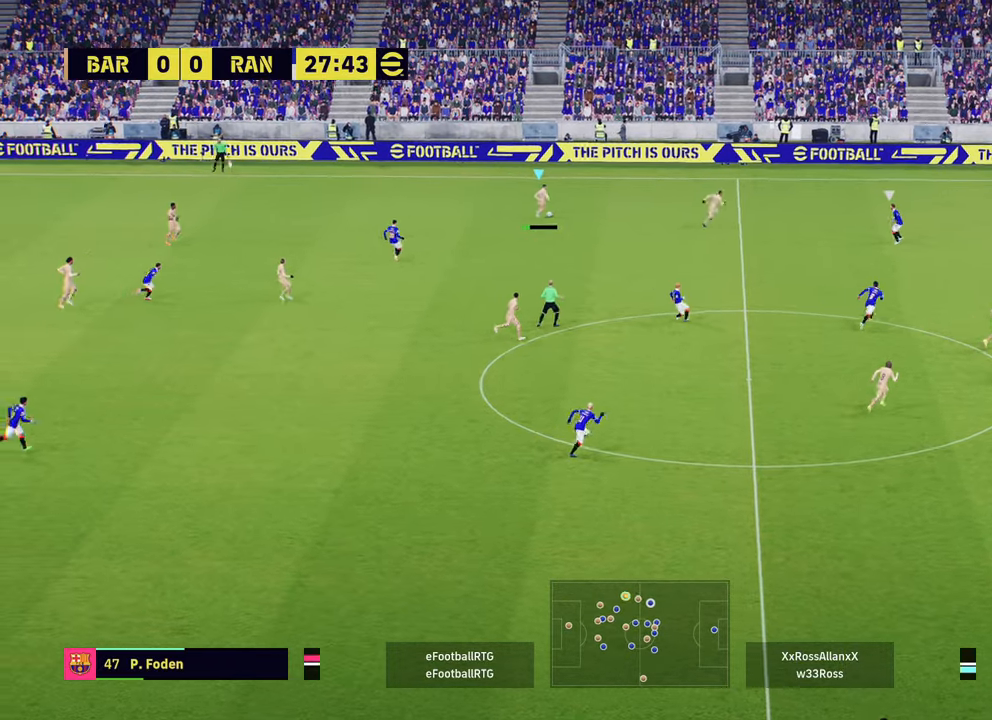
{"buttons": [], "left_stick": "center", "right_stick": "center", "events": [[67, "left_stick", "center"]]}
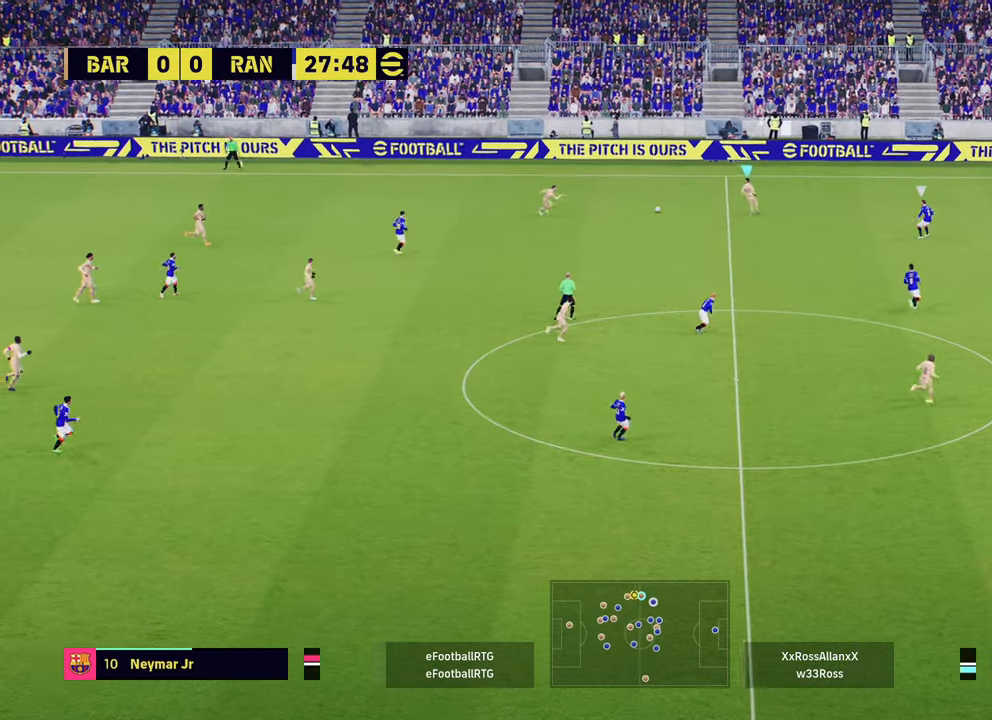
{"buttons": [], "left_stick": "center", "right_stick": "center", "events": []}
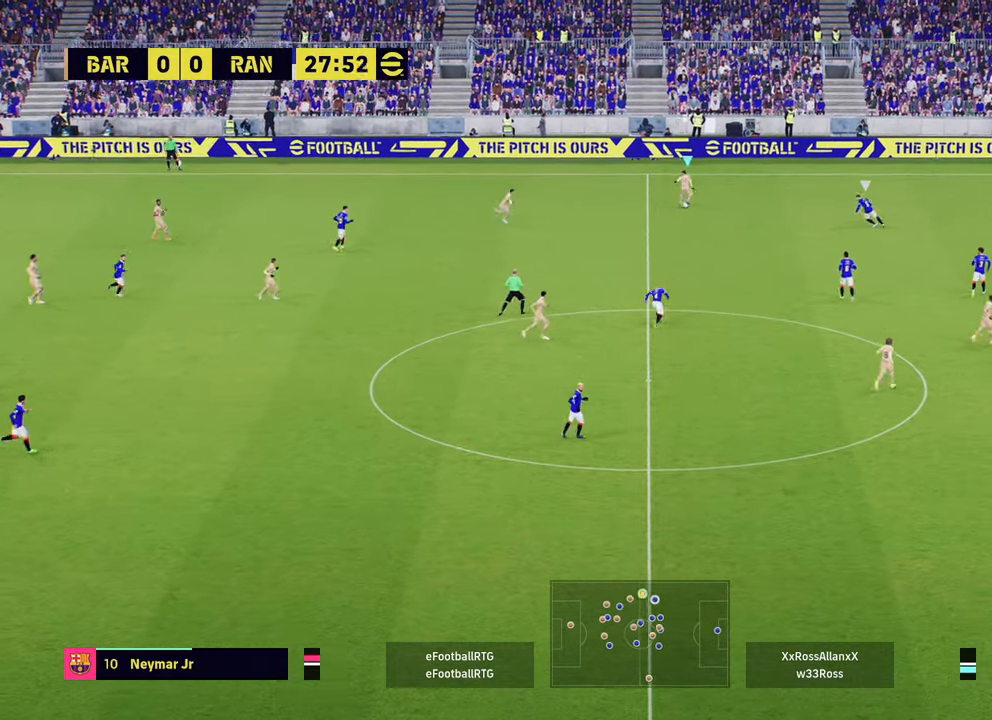
{"buttons": [], "left_stick": "down", "right_stick": "center", "events": [[434, "left_stick", "down"]]}
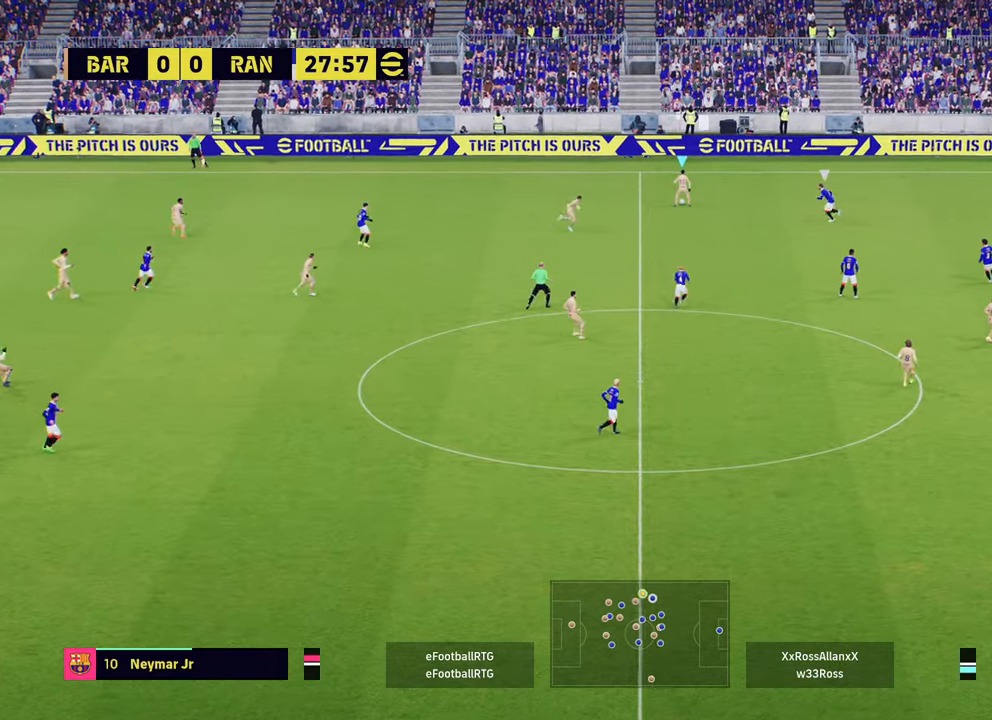
{"buttons": [], "left_stick": "down-left", "right_stick": "center", "events": [[317, "left_stick", "down-left"]]}